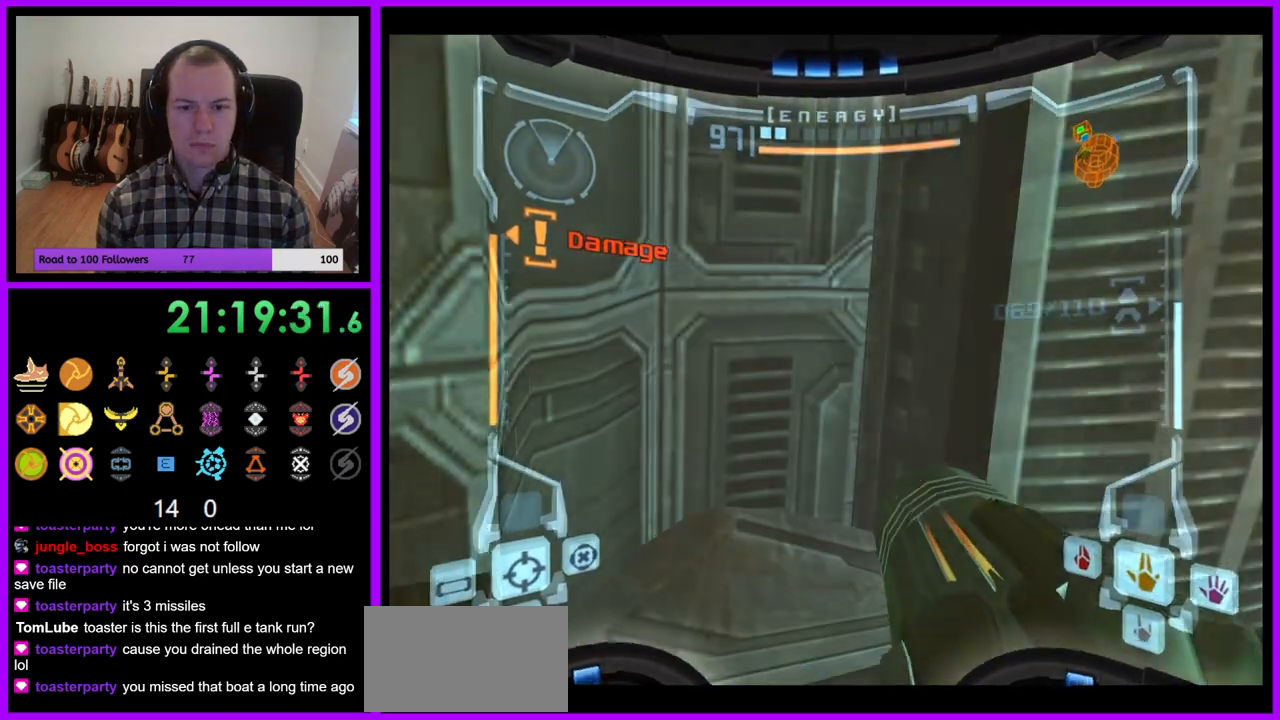
Gameplay with a controller (Nintendo layout); each line is a JSON object with the inputs held at the frame after it. "events" lists button and stick changes between this image and that frame as [ms after this image, input, new state], when the widget could be followed in between. Not read: A L3 R3.
{"buttons": ["L1"], "left_stick": "center", "right_stick": "center"}
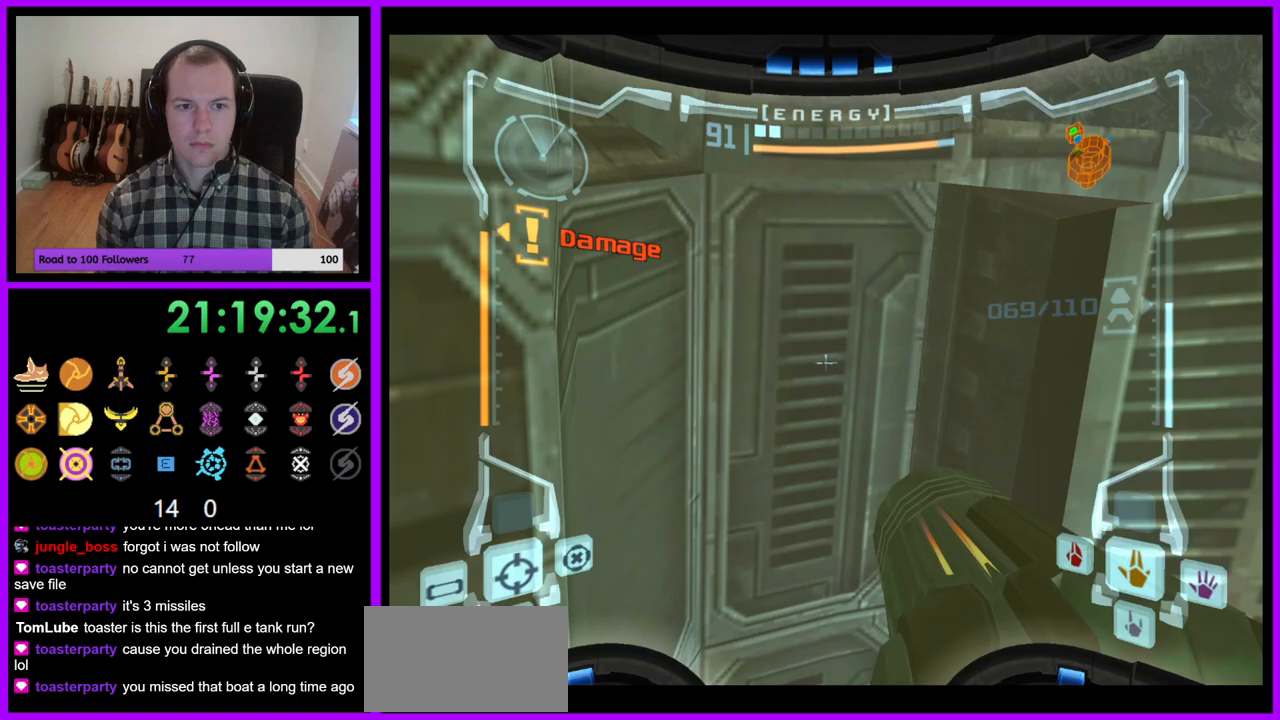
{"buttons": ["L1"], "left_stick": "down", "right_stick": "center", "events": [[100, "left_stick", "down-left"], [250, "left_stick", "center"], [400, "left_stick", "down"]]}
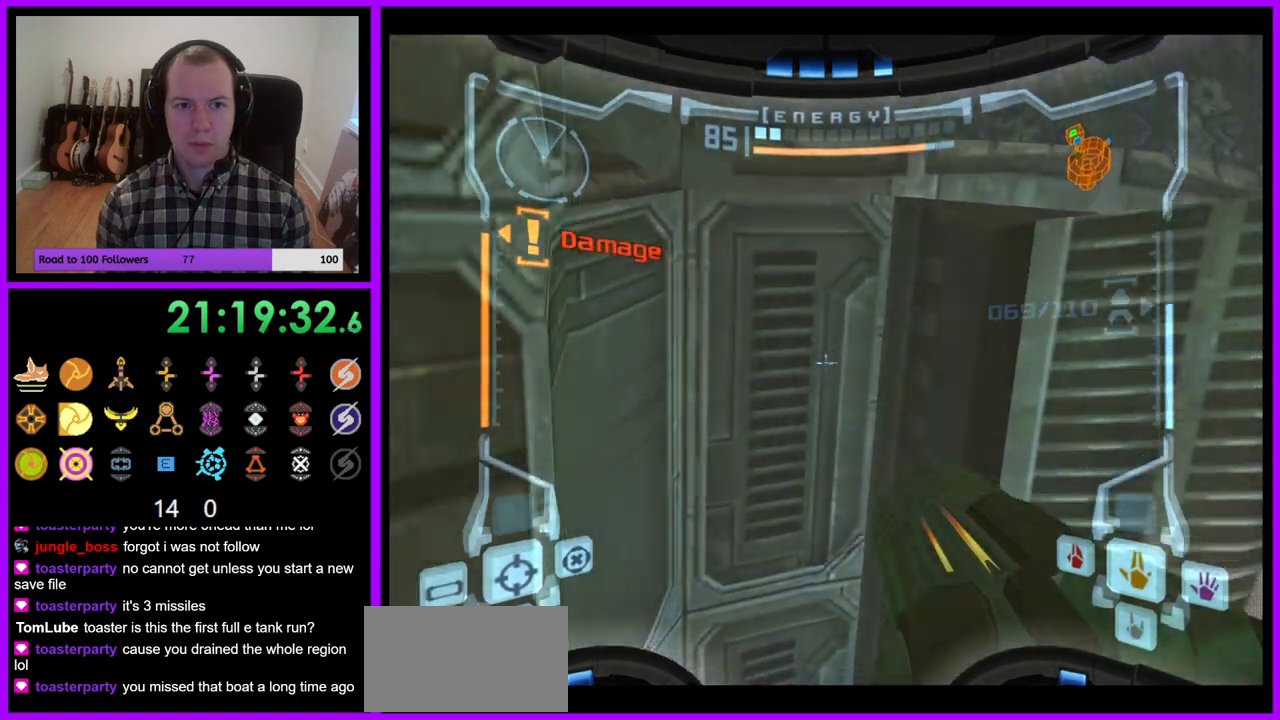
{"buttons": ["B", "L1"], "left_stick": "center", "right_stick": "center", "events": [[17, "left_stick", "center"], [233, "L1", "up"], [283, "left_stick", "down"], [433, "B", "down"], [483, "L1", "down"], [483, "left_stick", "center"]]}
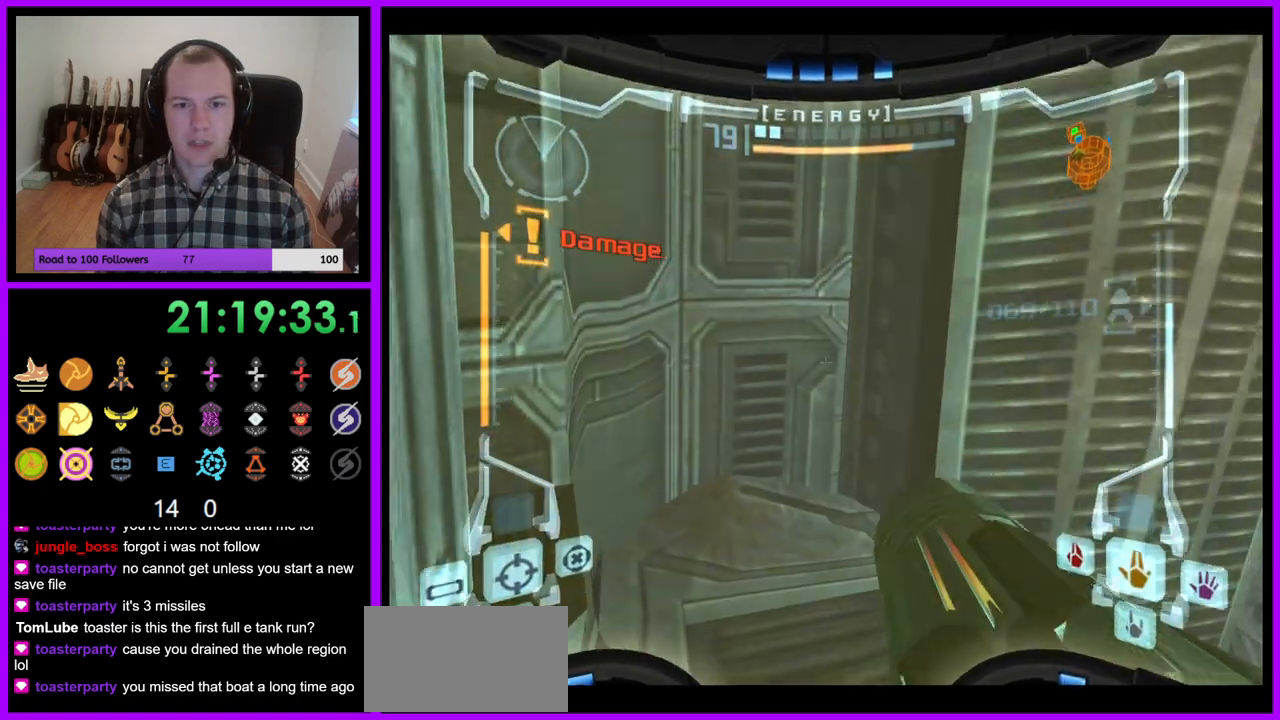
{"buttons": ["B", "L1"], "left_stick": "up-right", "right_stick": "center", "events": [[33, "B", "up"], [100, "left_stick", "up-right"], [467, "B", "down"]]}
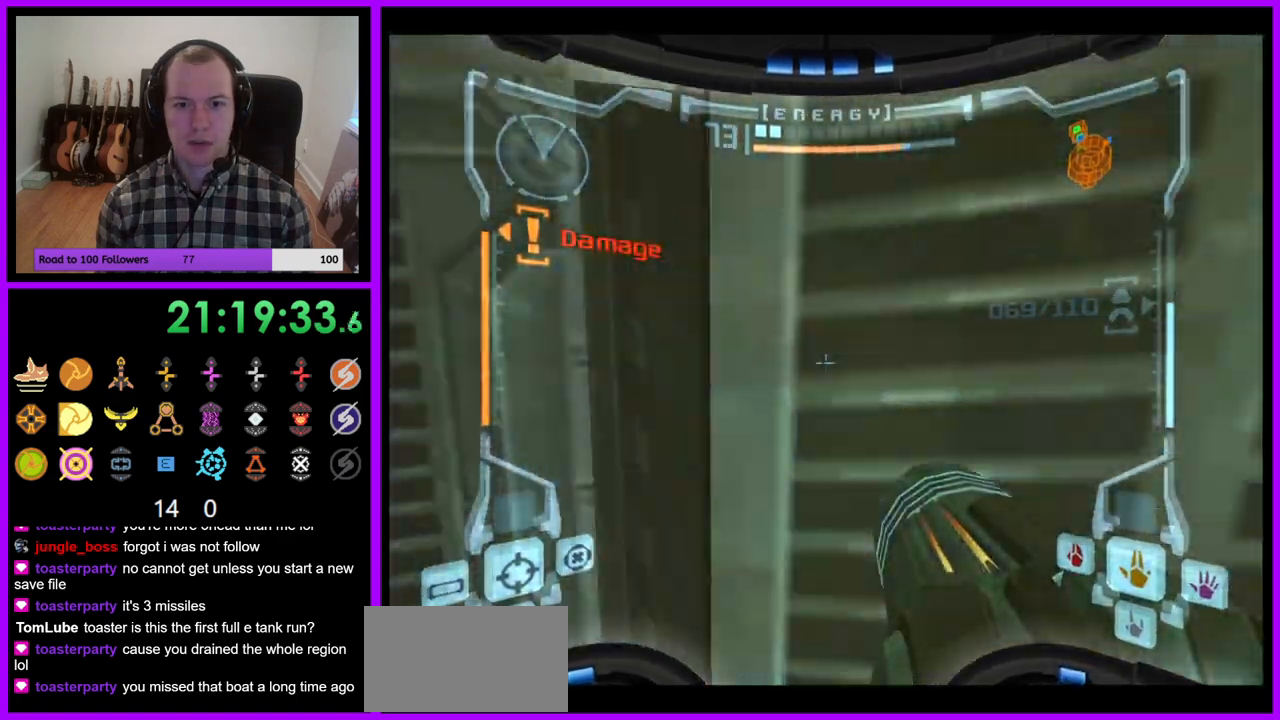
{"buttons": ["L1"], "left_stick": "up-right", "right_stick": "center"}
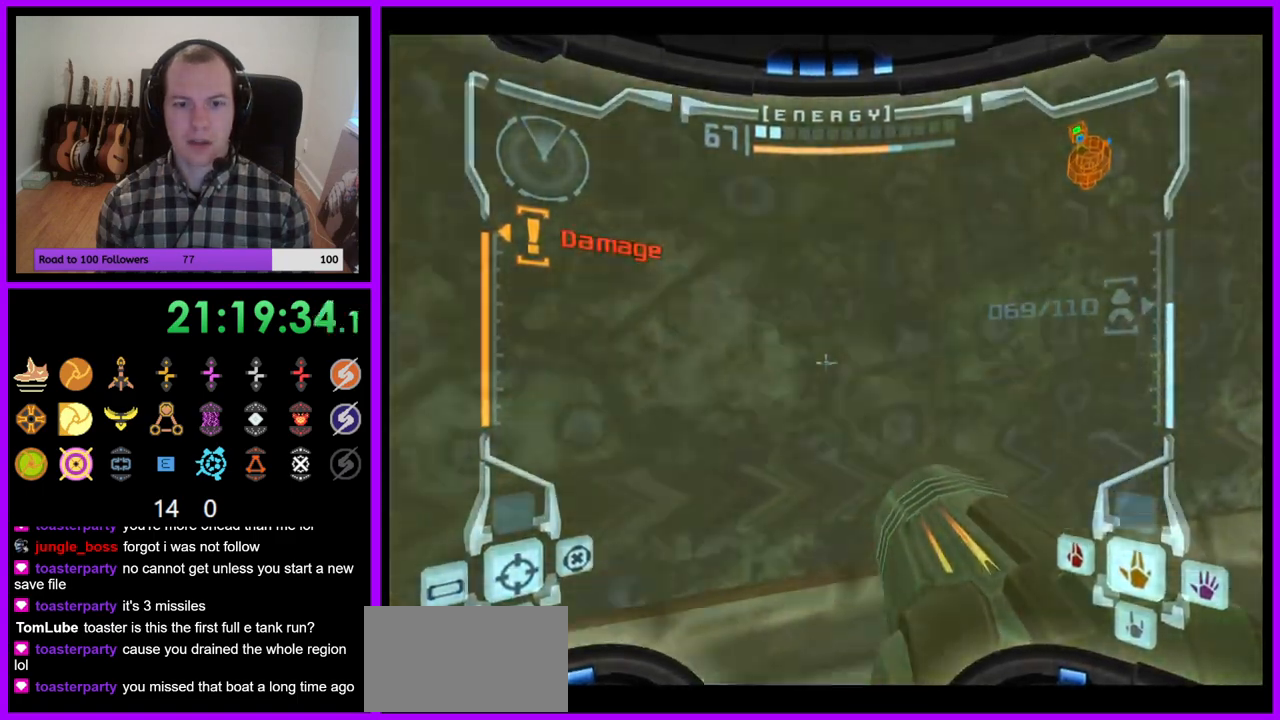
{"buttons": [], "left_stick": "down", "right_stick": "center", "events": [[300, "left_stick", "center"], [433, "L1", "up"], [467, "left_stick", "down"]]}
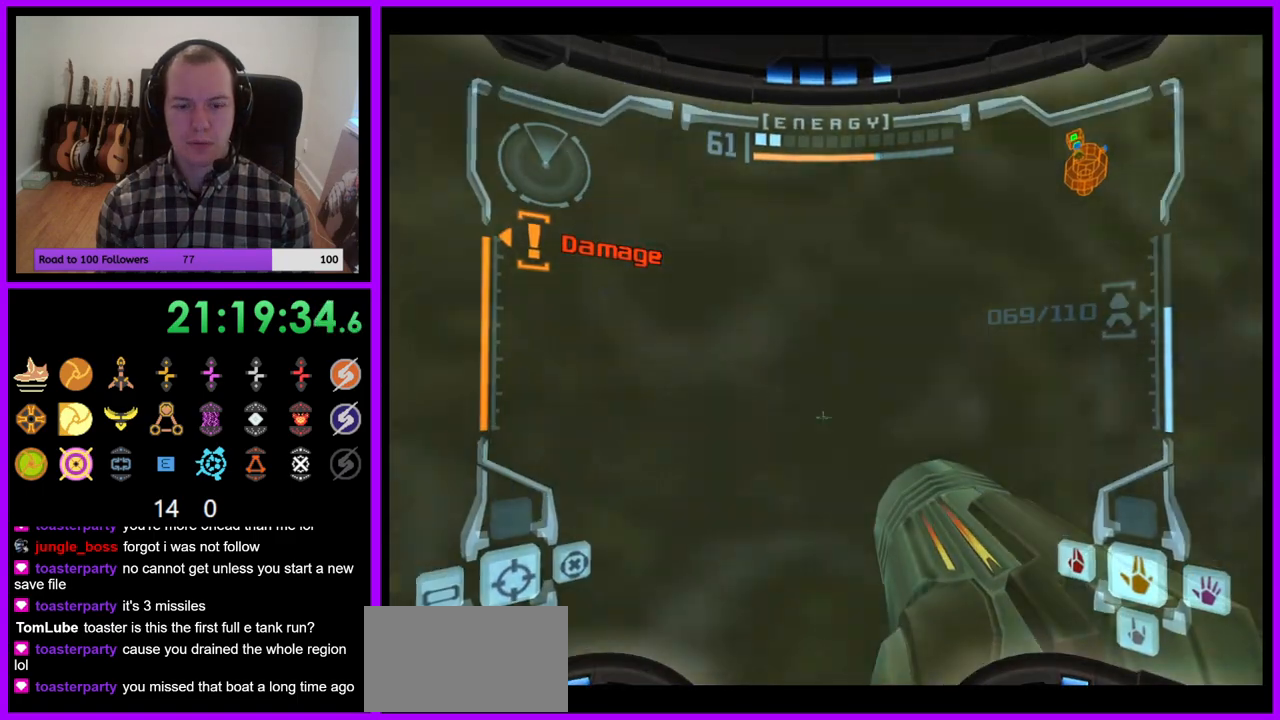
{"buttons": ["L1", "Z"], "left_stick": "down", "right_stick": "center", "events": [[83, "B", "down"], [250, "B", "up"], [250, "L1", "down"], [467, "Z", "down"]]}
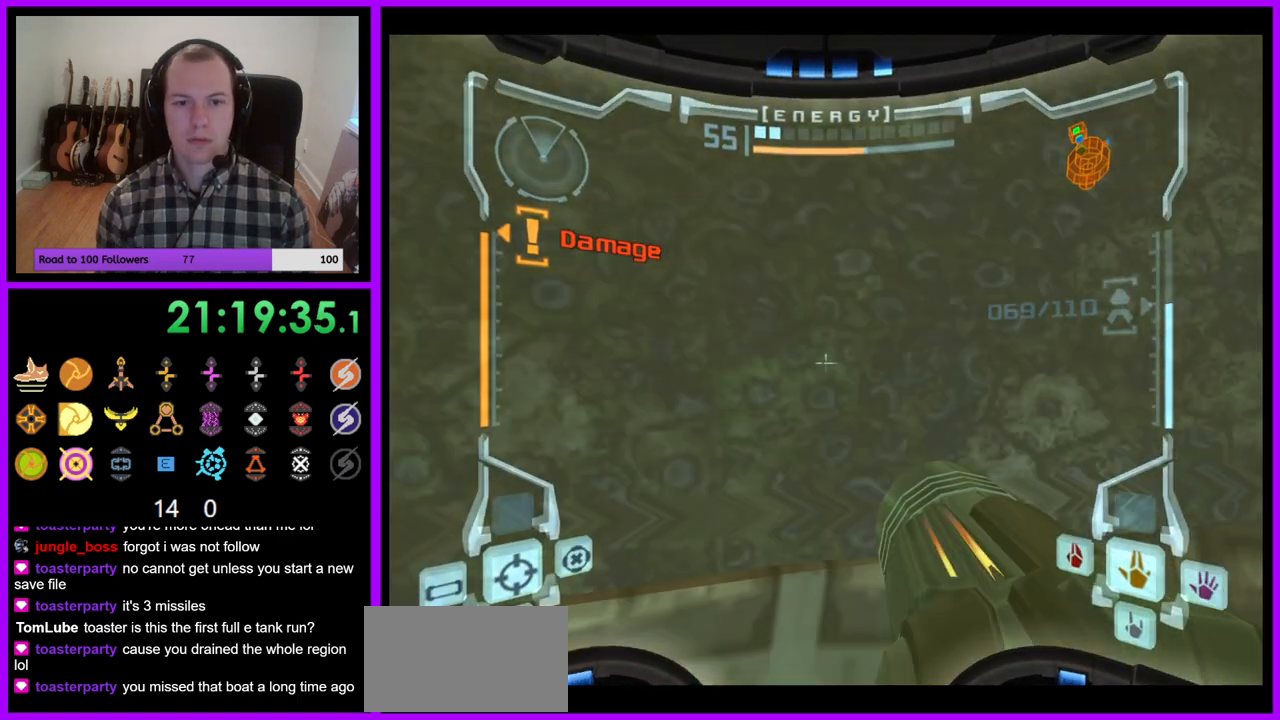
{"buttons": ["L1"], "left_stick": "down", "right_stick": "center", "events": [[17, "B", "down"], [17, "left_stick", "center"], [67, "left_stick", "down"], [100, "Z", "up"], [167, "B", "up"]]}
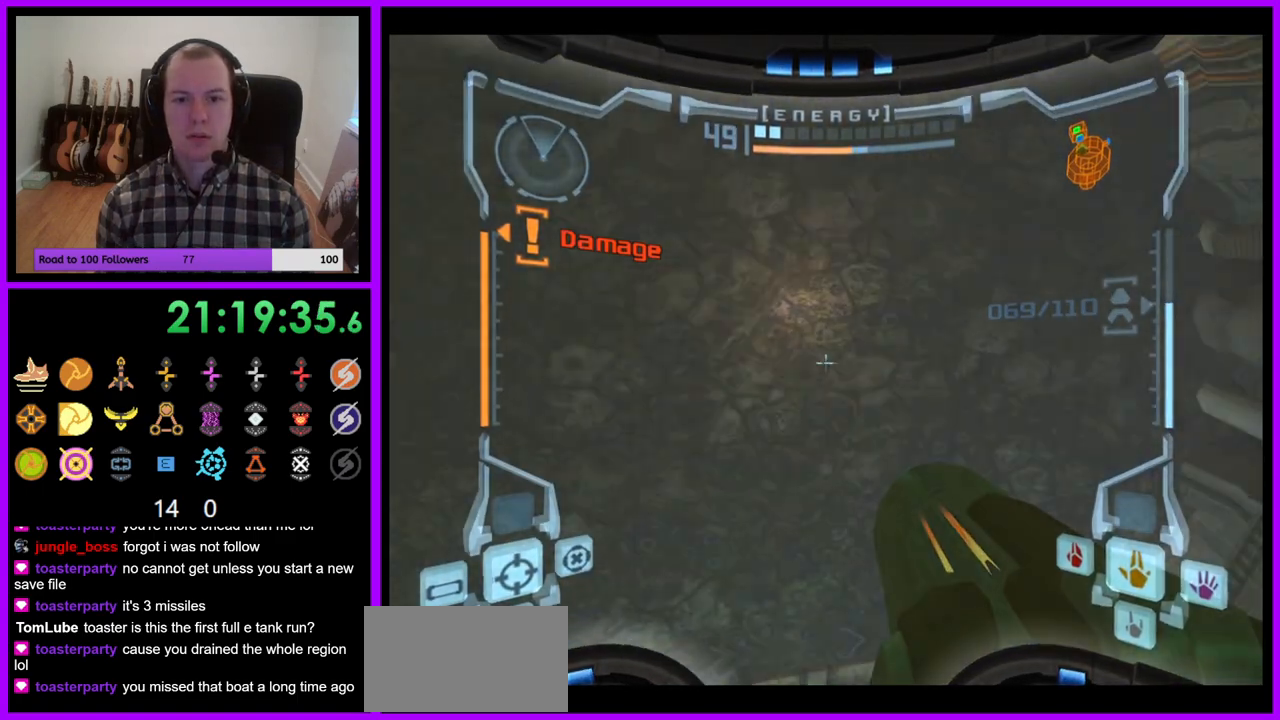
{"buttons": ["L1"], "left_stick": "up-left", "right_stick": "center", "events": [[150, "B", "down"], [217, "Z", "down"], [267, "Z", "up"], [283, "B", "up"], [333, "left_stick", "up-left"], [367, "Z", "down"], [433, "Z", "up"]]}
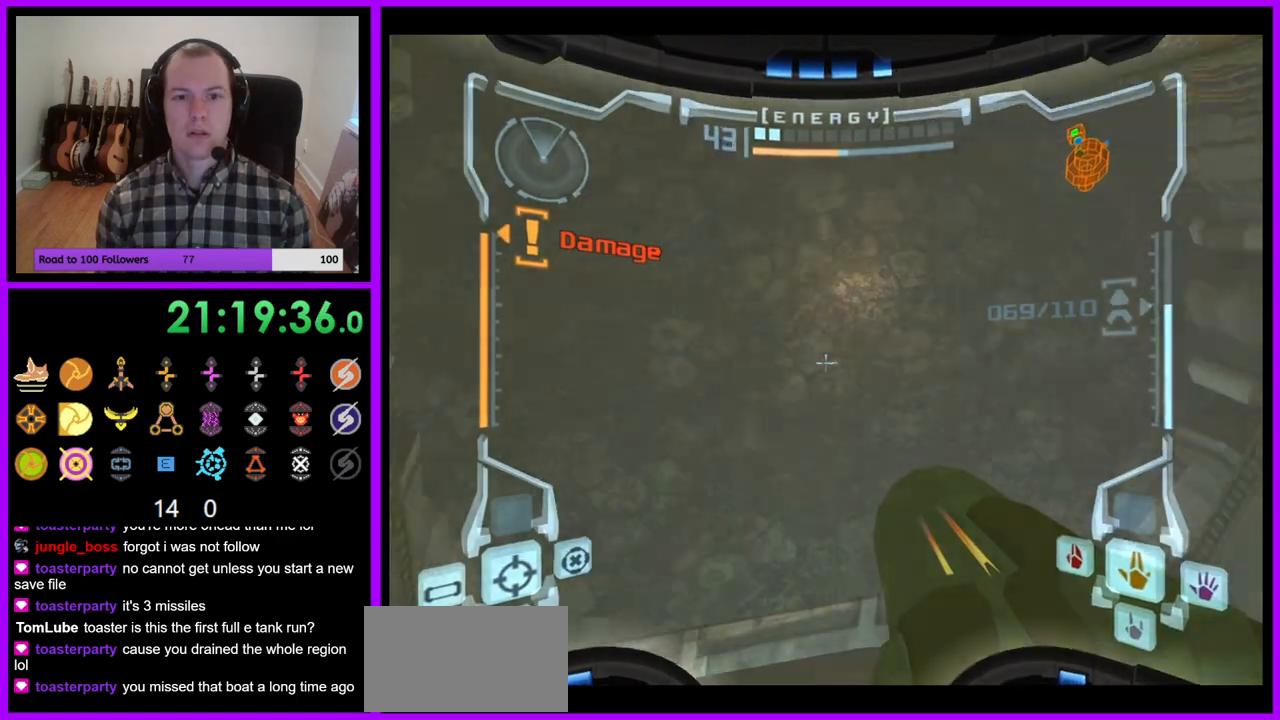
{"buttons": [], "left_stick": "right", "right_stick": "center", "events": [[17, "left_stick", "up"], [267, "L1", "up"], [350, "left_stick", "right"]]}
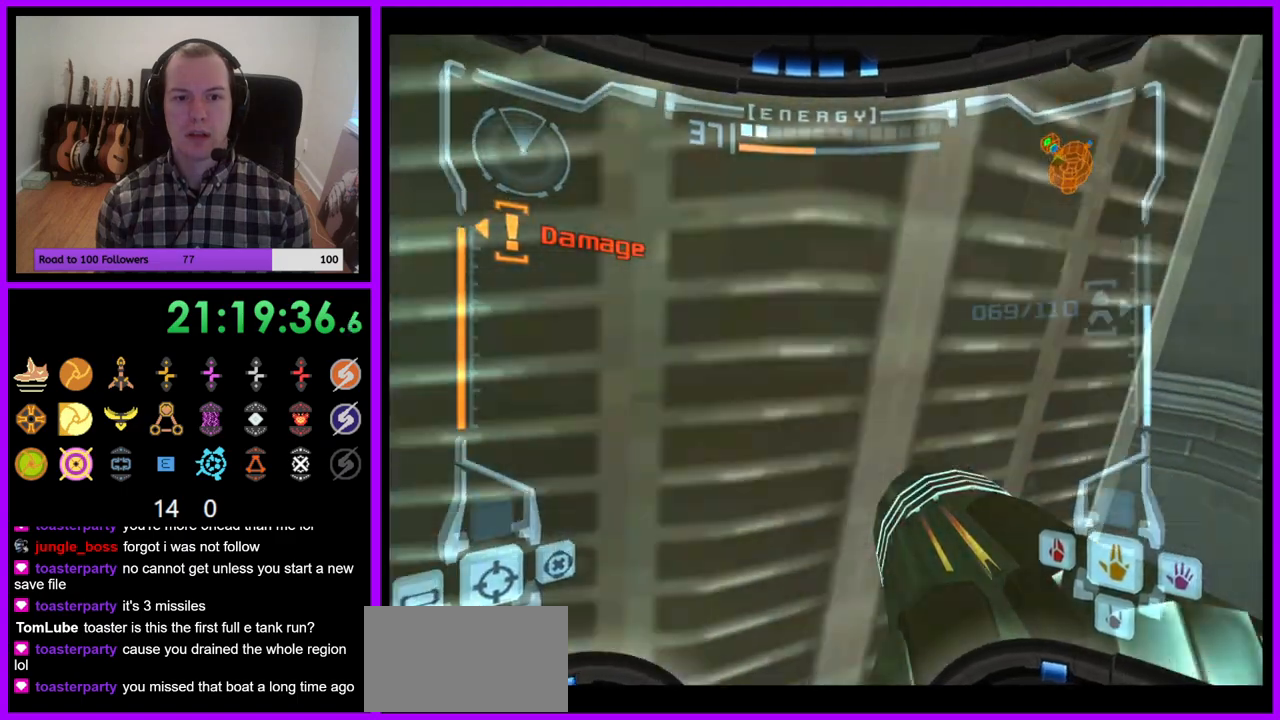
{"buttons": [], "left_stick": "right", "right_stick": "center", "events": [[67, "right_stick", "up-right"], [250, "B", "down"], [333, "B", "up"], [417, "right_stick", "center"]]}
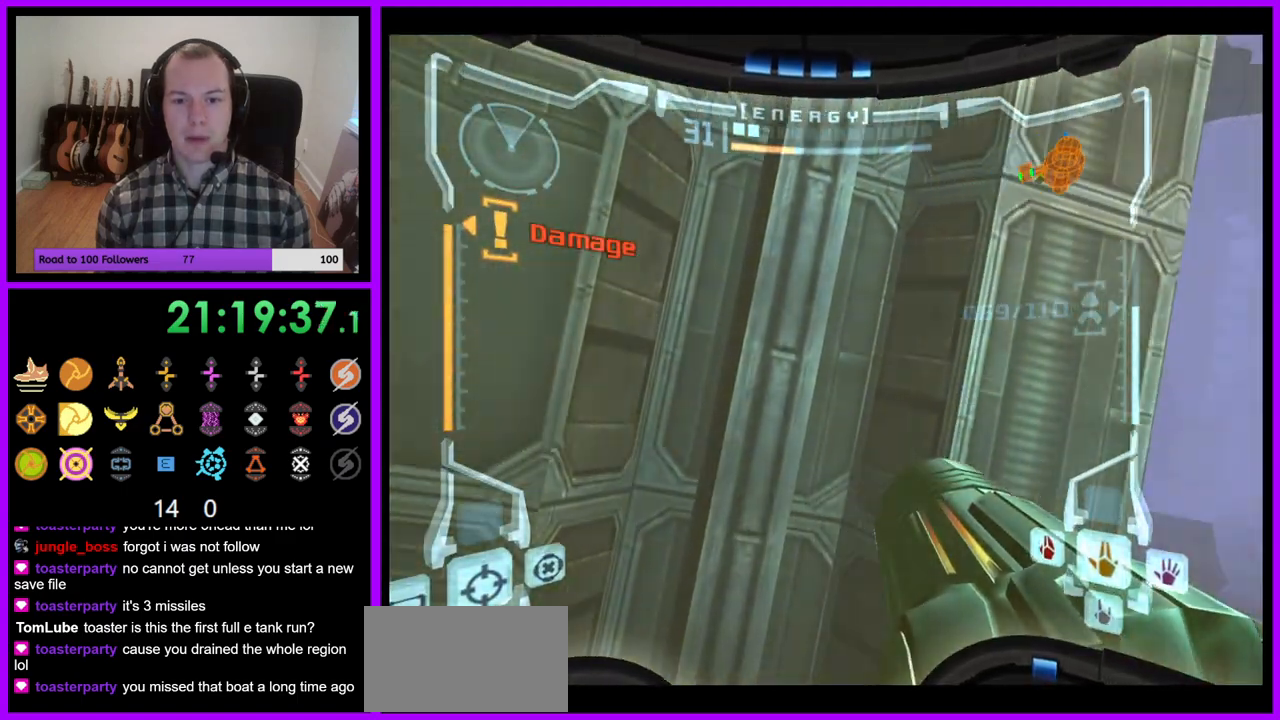
{"buttons": ["L1"], "left_stick": "up", "right_stick": "up", "events": [[433, "right_stick", "up"], [483, "L1", "down"], [483, "left_stick", "up"]]}
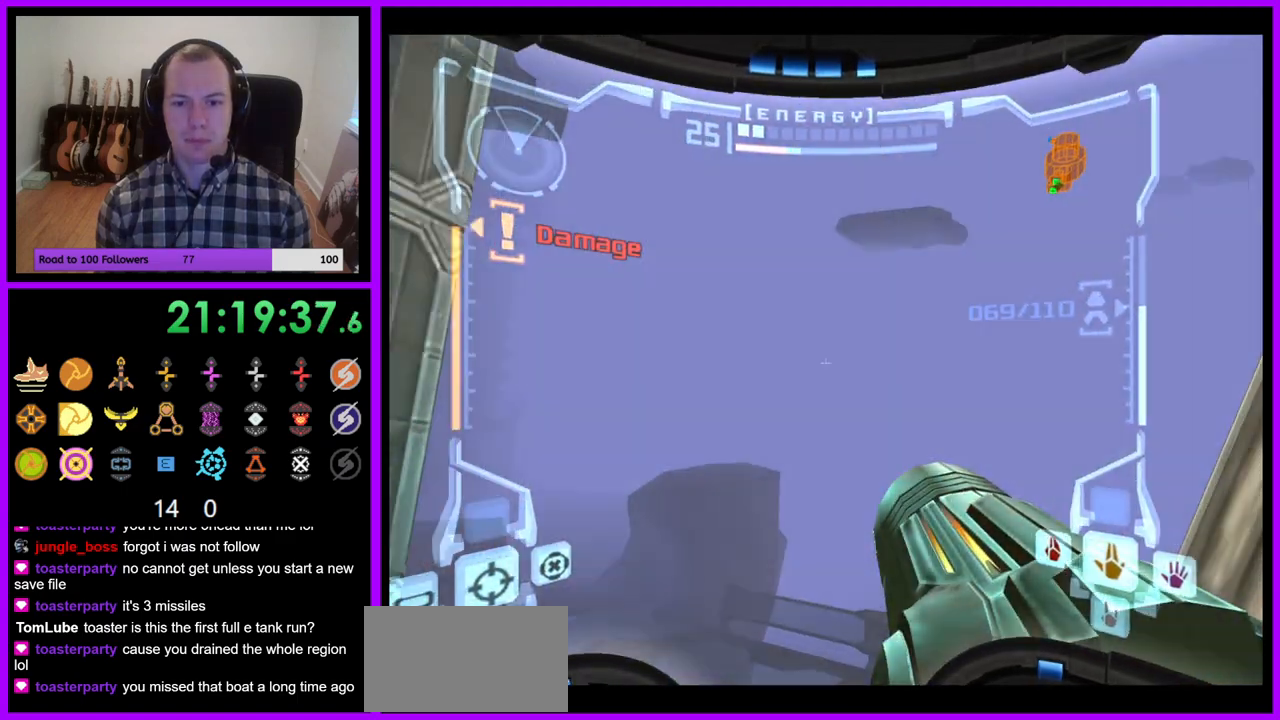
{"buttons": [], "left_stick": "up", "right_stick": "center", "events": [[17, "Z", "down"], [33, "right_stick", "center"], [50, "B", "down"], [117, "Z", "up"], [167, "B", "up"], [483, "L1", "up"]]}
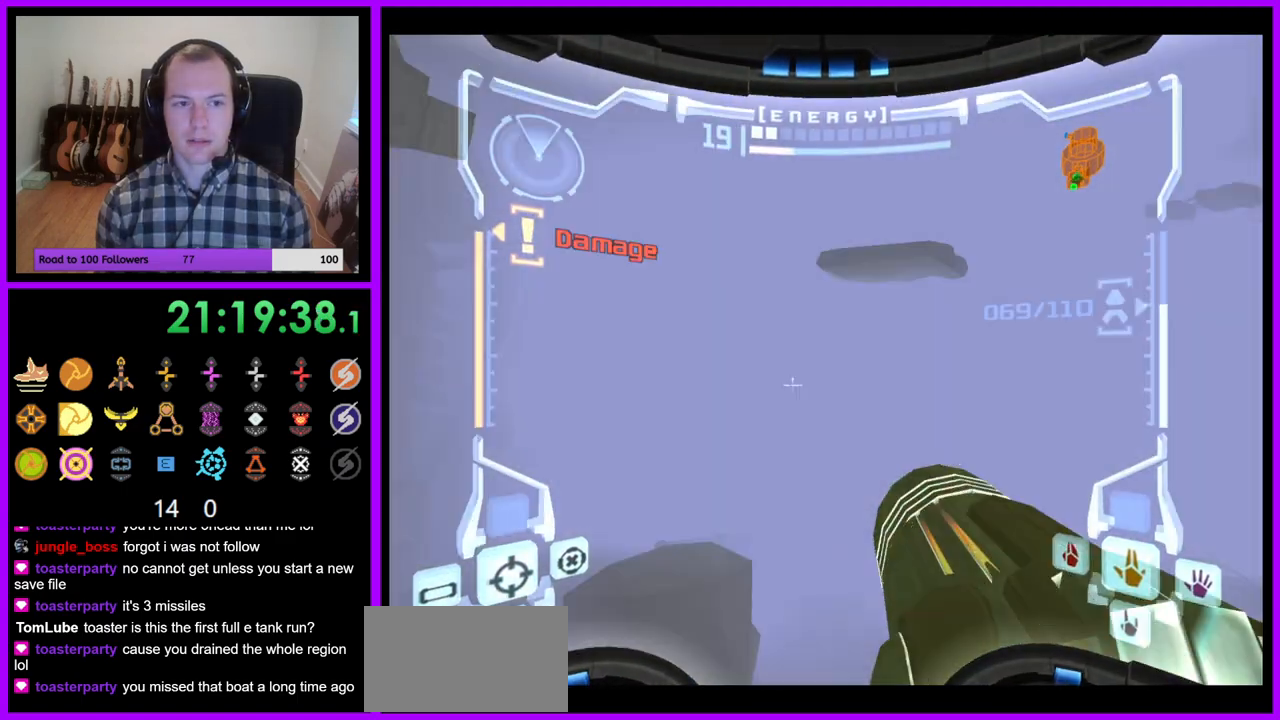
{"buttons": [], "left_stick": "up-left", "right_stick": "center", "events": [[67, "left_stick", "up-left"]]}
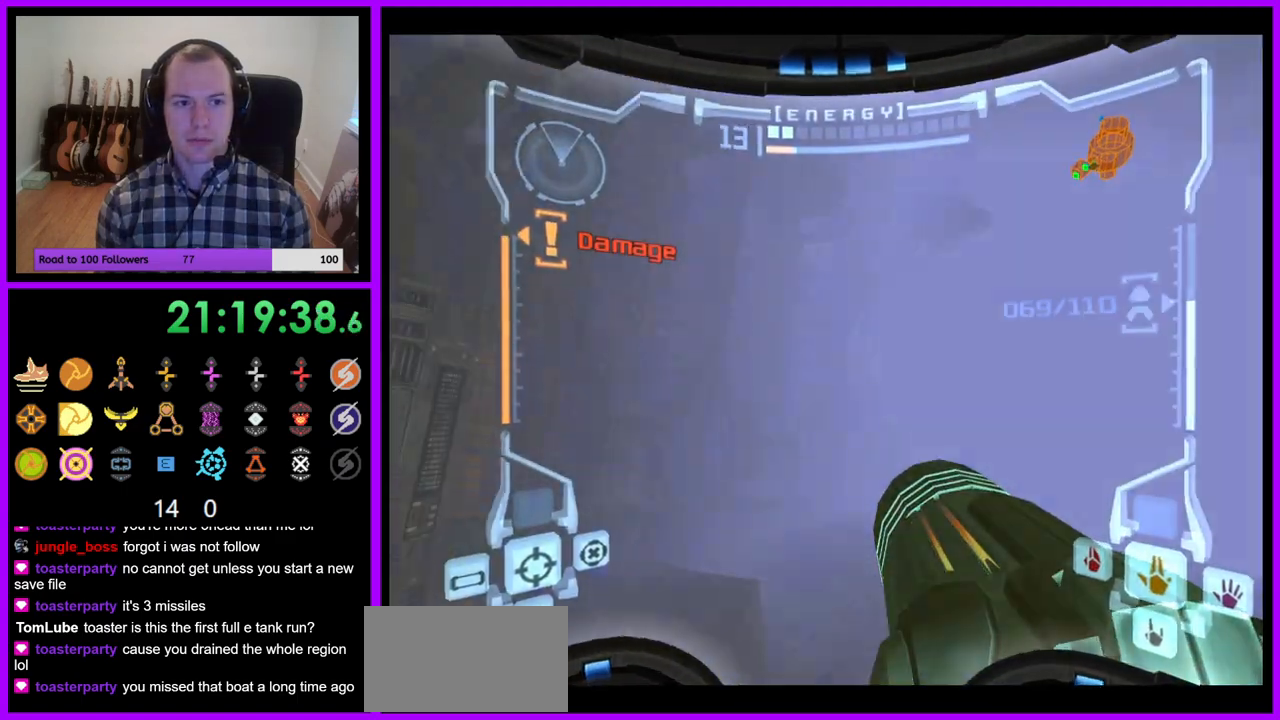
{"buttons": [], "left_stick": "up-right", "right_stick": "center", "events": [[17, "B", "down"], [17, "Z", "down"], [117, "B", "up"], [150, "left_stick", "up"], [250, "Z", "up"], [500, "left_stick", "up-right"]]}
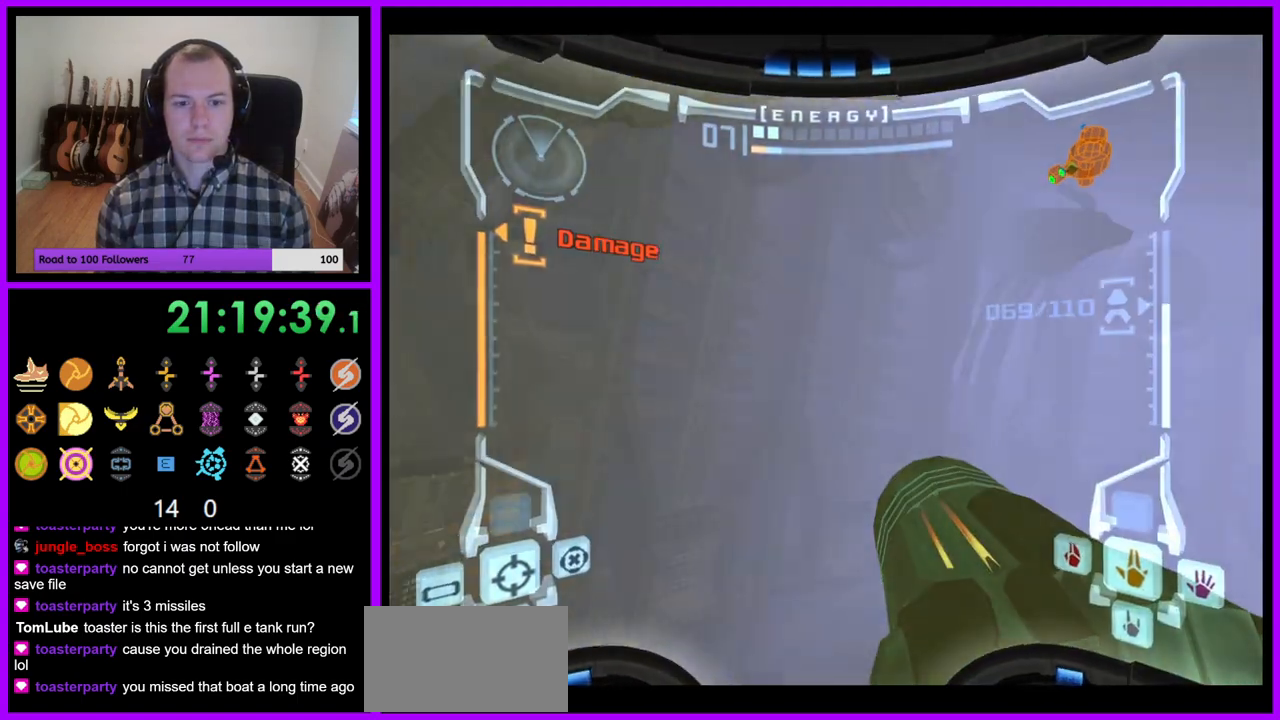
{"buttons": ["L1"], "left_stick": "up", "right_stick": "center", "events": [[250, "left_stick", "up"], [400, "L1", "down"]]}
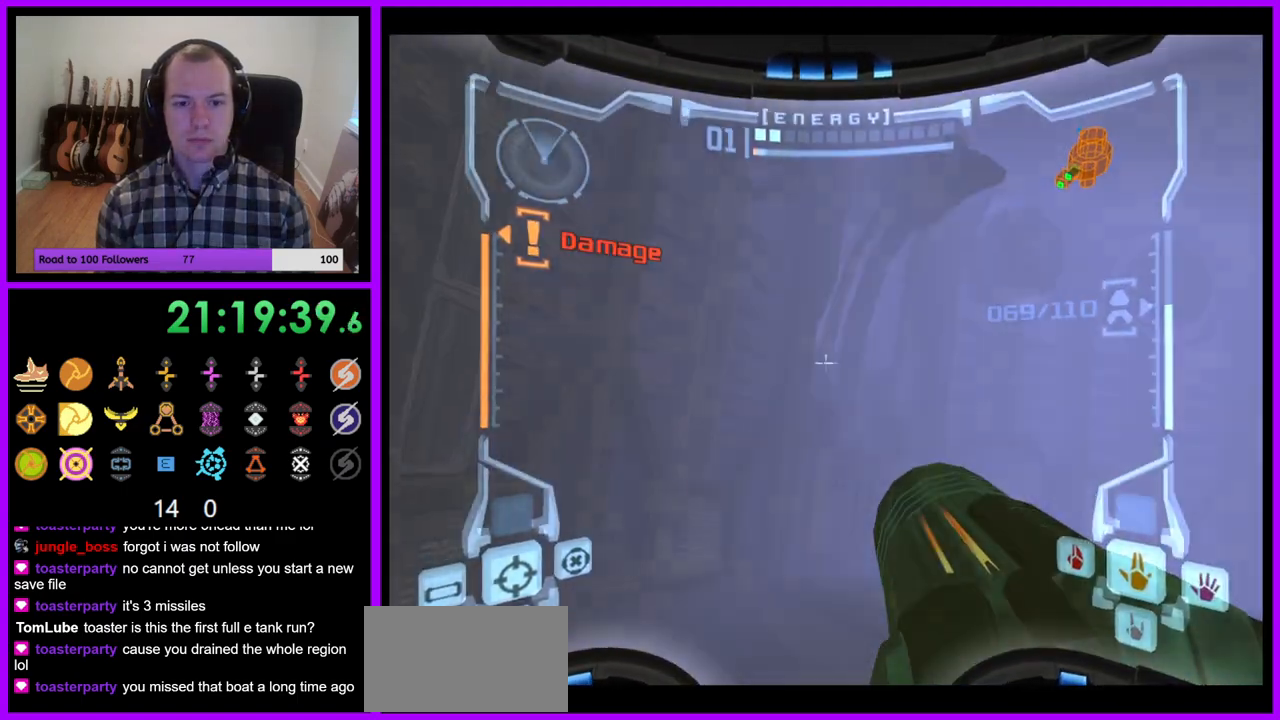
{"buttons": [], "left_stick": "right", "right_stick": "center"}
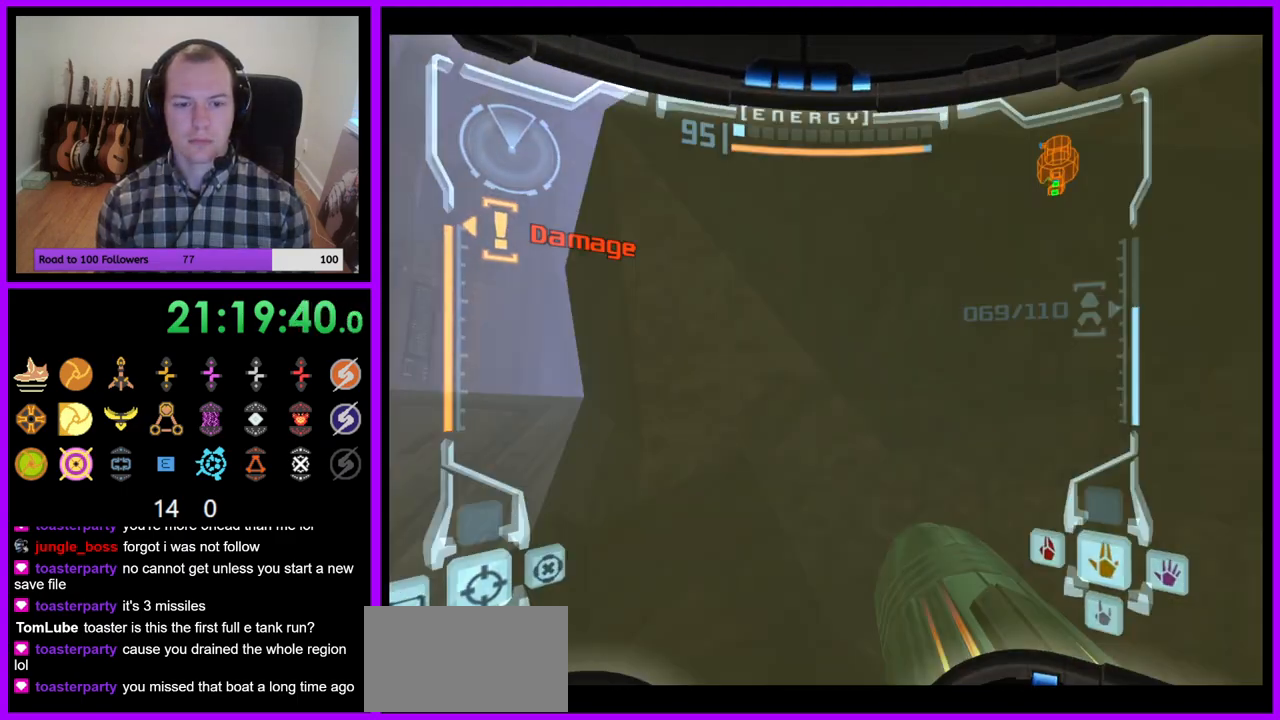
{"buttons": ["L1"], "left_stick": "left", "right_stick": "center"}
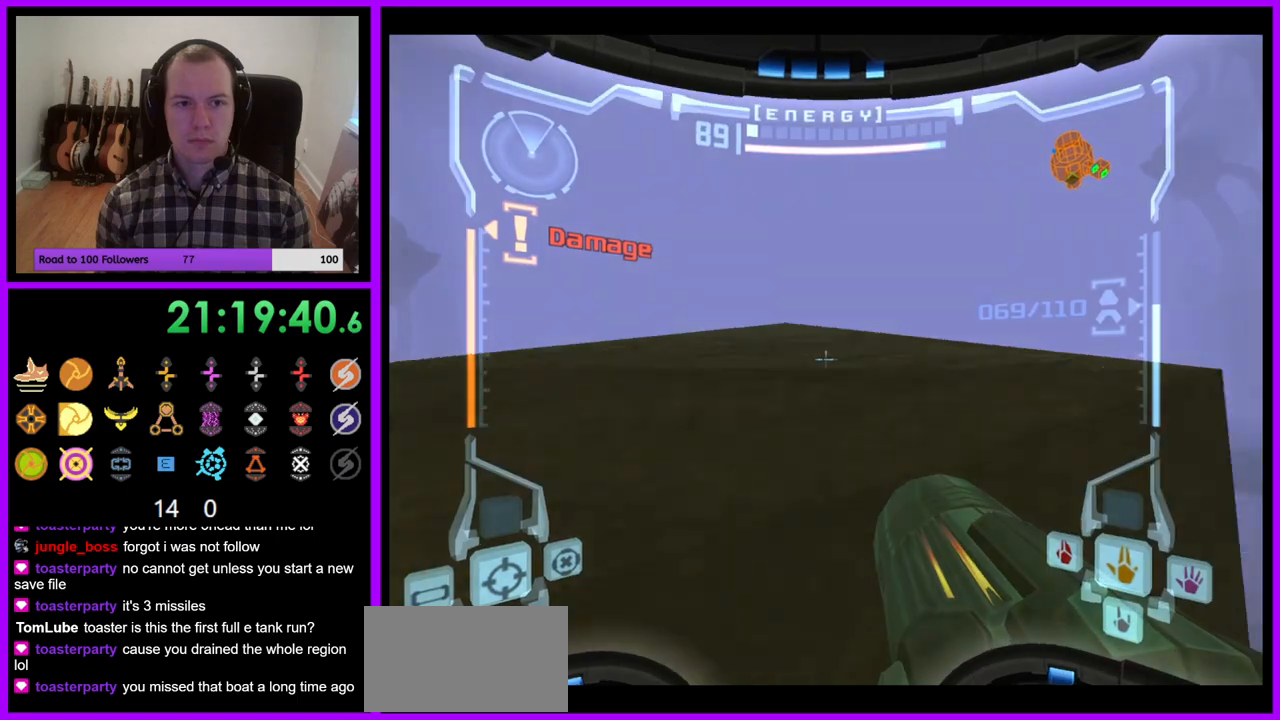
{"buttons": ["L1"], "left_stick": "up", "right_stick": "center", "events": [[33, "B", "down"], [117, "B", "up"], [217, "left_stick", "up"]]}
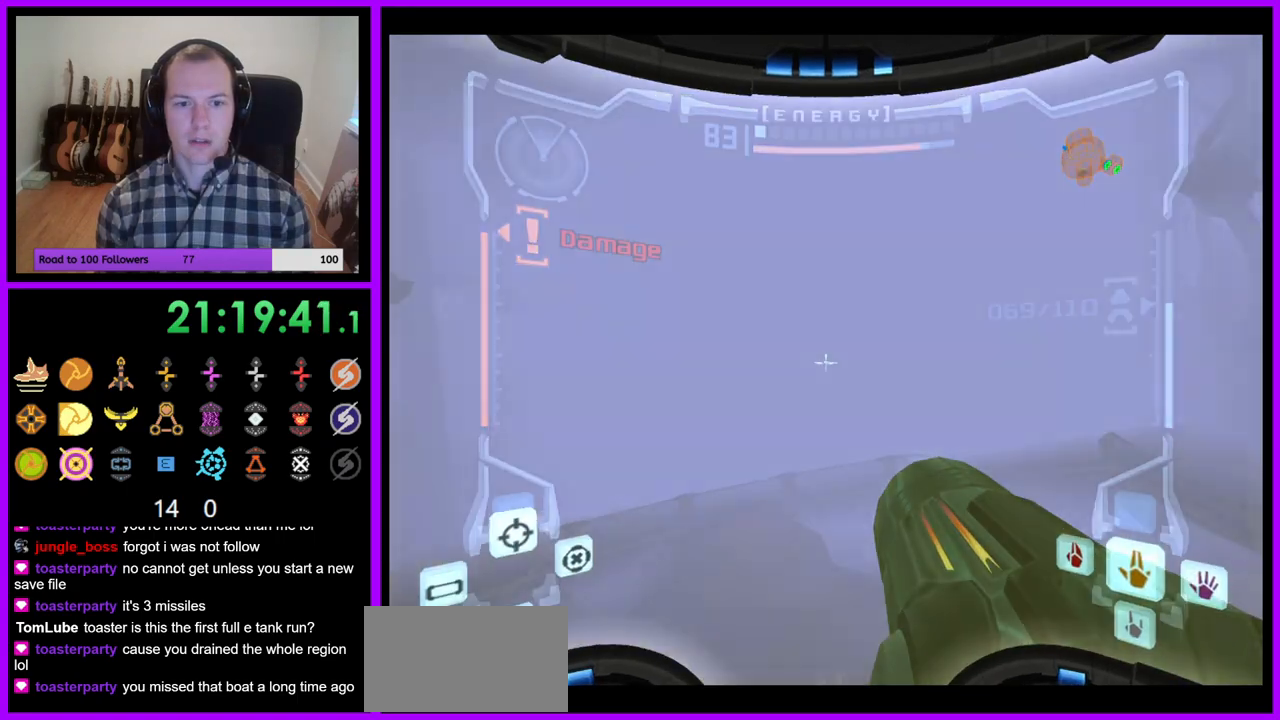
{"buttons": ["L1"], "left_stick": "center", "right_stick": "center", "events": [[83, "left_stick", "center"]]}
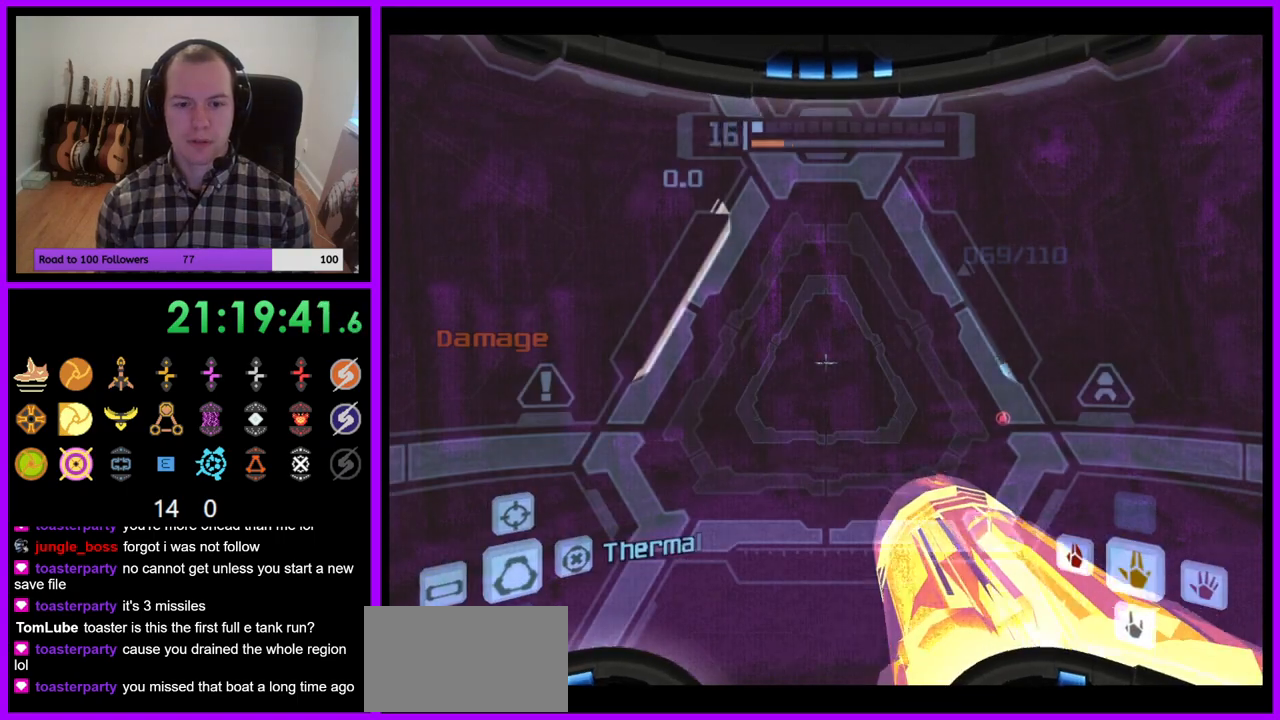
{"buttons": [], "left_stick": "right", "right_stick": "center", "events": [[300, "L1", "up"], [350, "left_stick", "right"]]}
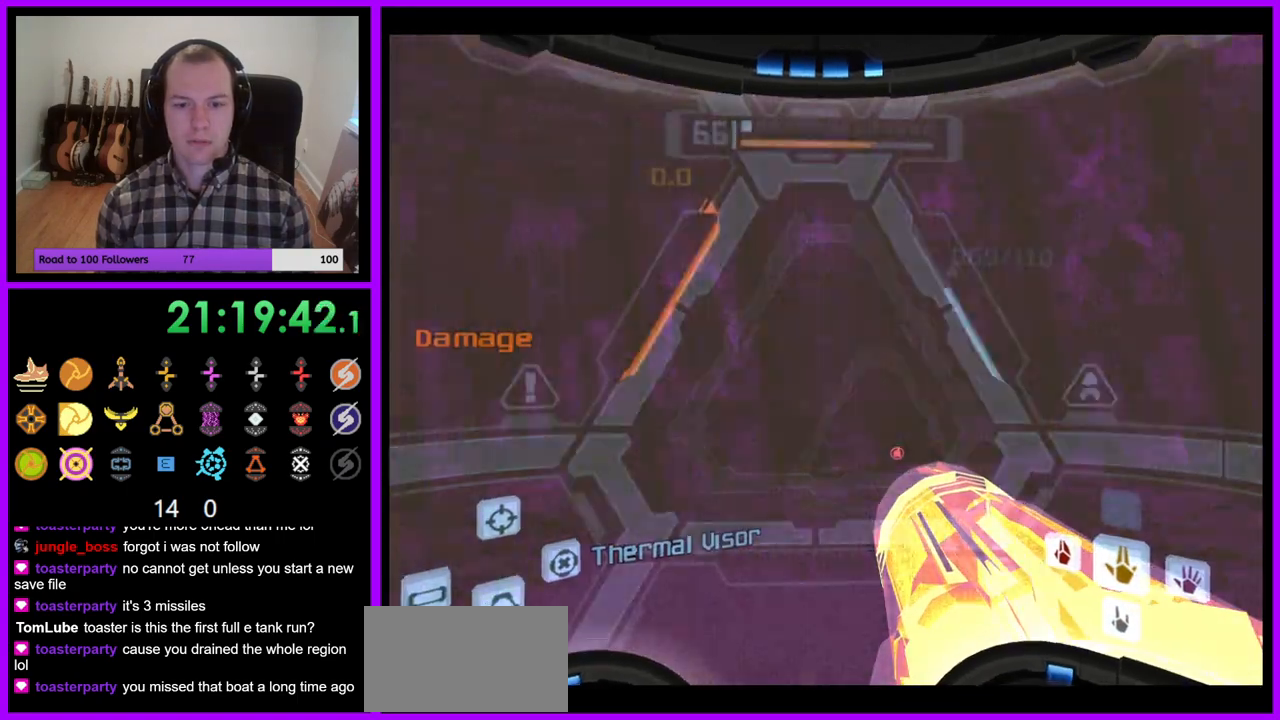
{"buttons": [], "left_stick": "center", "right_stick": "center", "events": [[100, "right_stick", "up-right"], [167, "right_stick", "center"], [283, "left_stick", "center"]]}
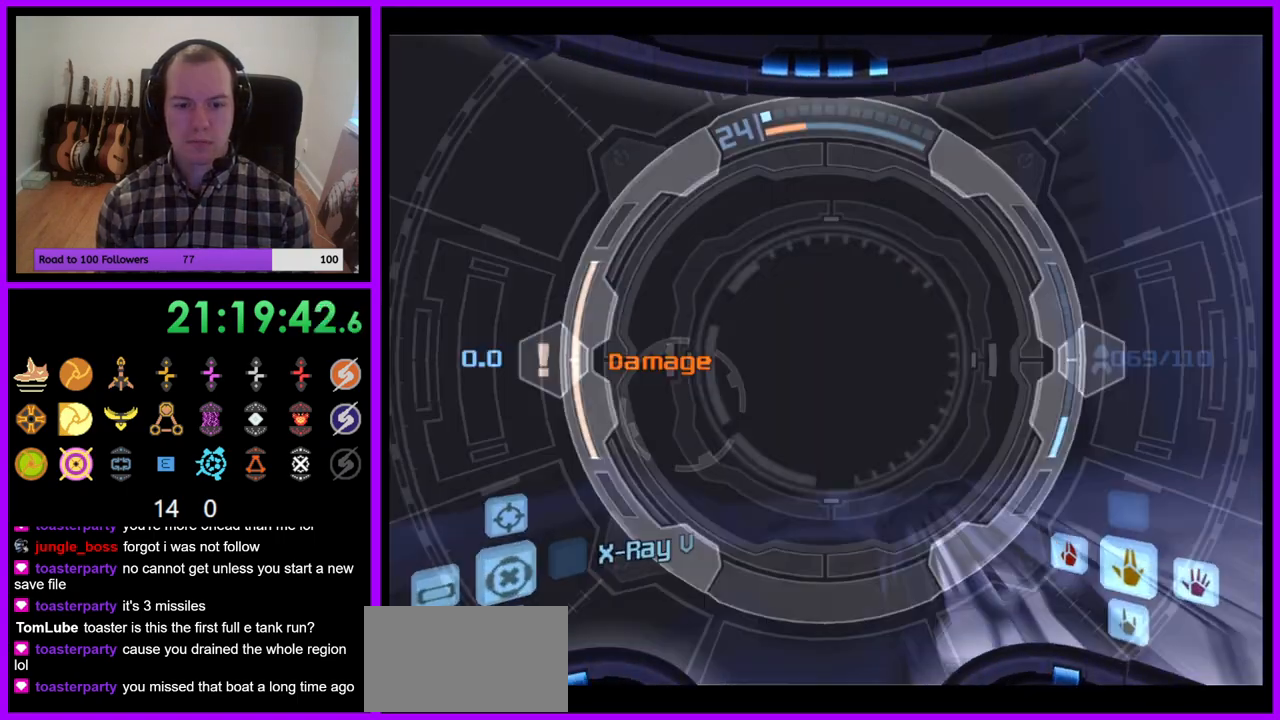
{"buttons": ["R1"], "left_stick": "left", "right_stick": "center", "events": [[167, "left_stick", "left"], [500, "R1", "down"]]}
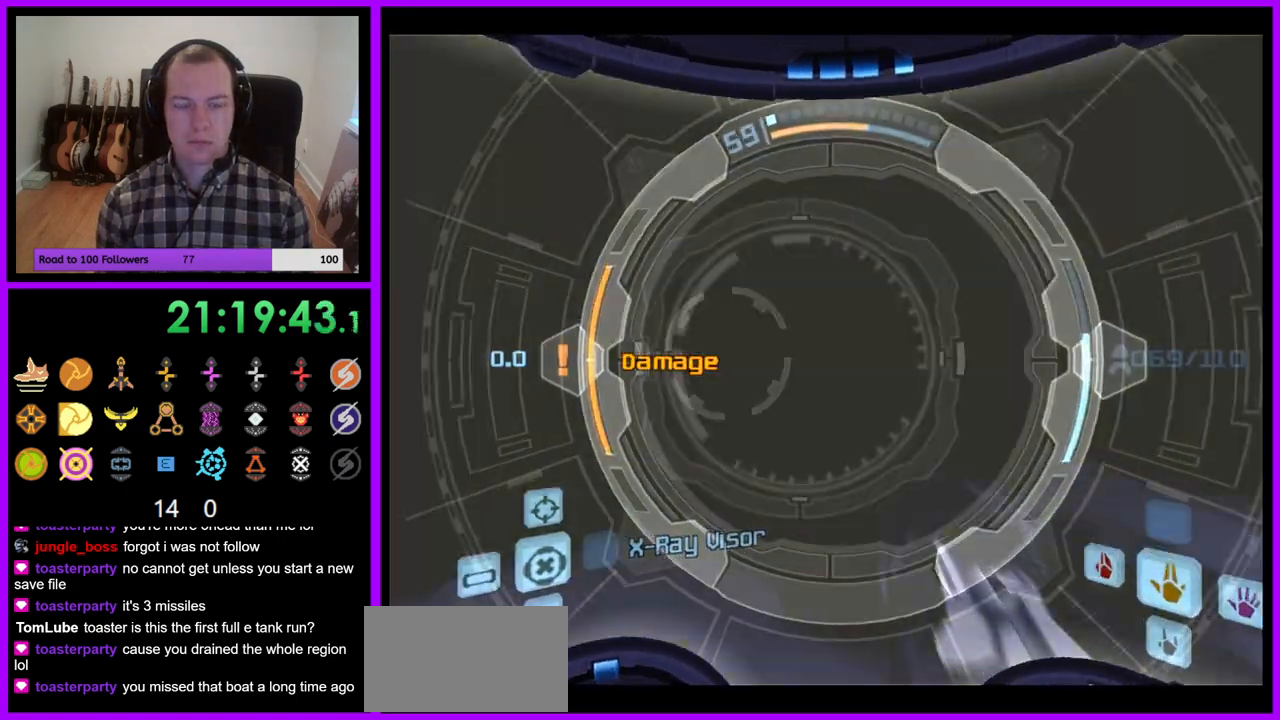
{"buttons": ["R1"], "left_stick": "down", "right_stick": "center", "events": [[17, "left_stick", "down-left"], [217, "left_stick", "down"]]}
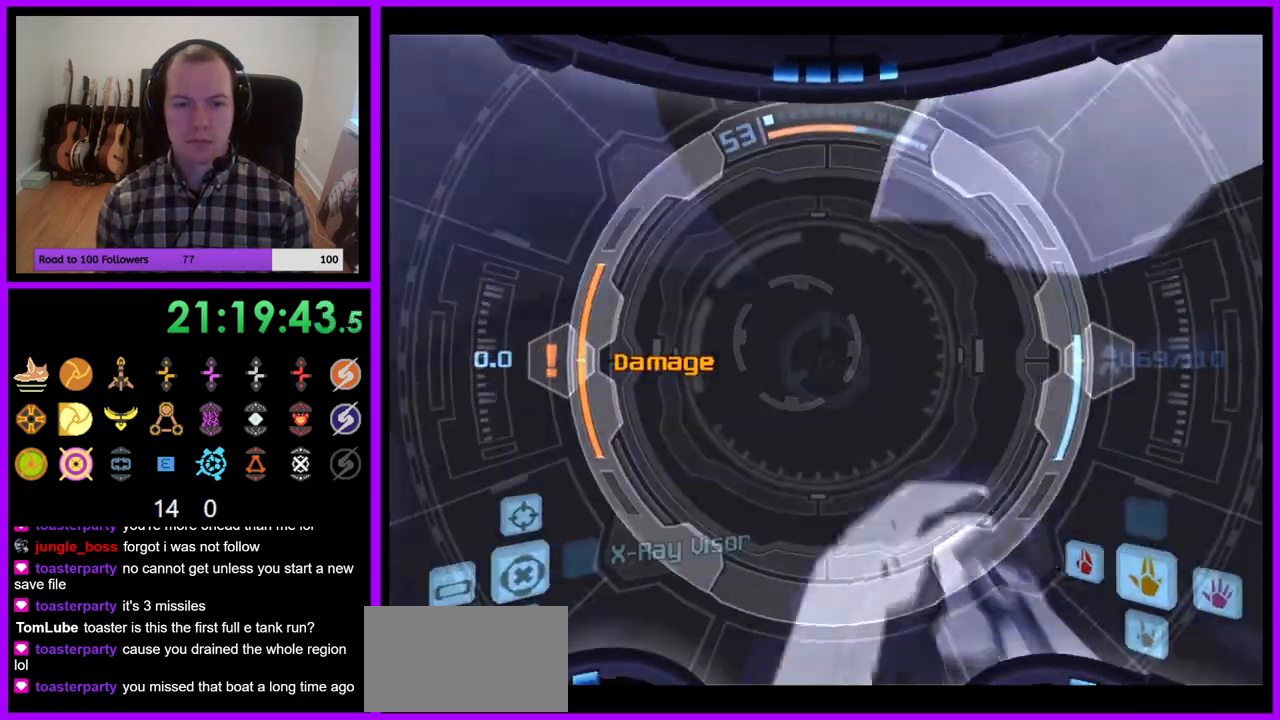
{"buttons": ["R1"], "left_stick": "center", "right_stick": "center", "events": [[367, "left_stick", "center"]]}
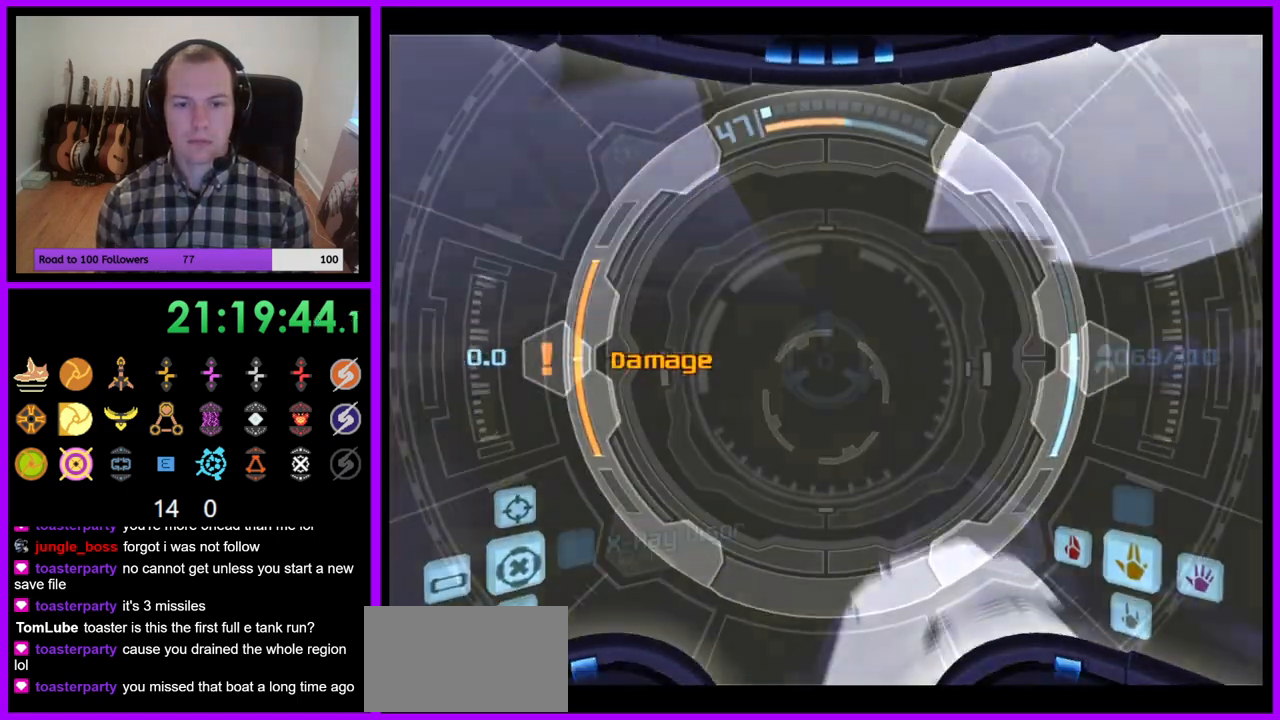
{"buttons": ["R1"], "left_stick": "center", "right_stick": "center", "events": []}
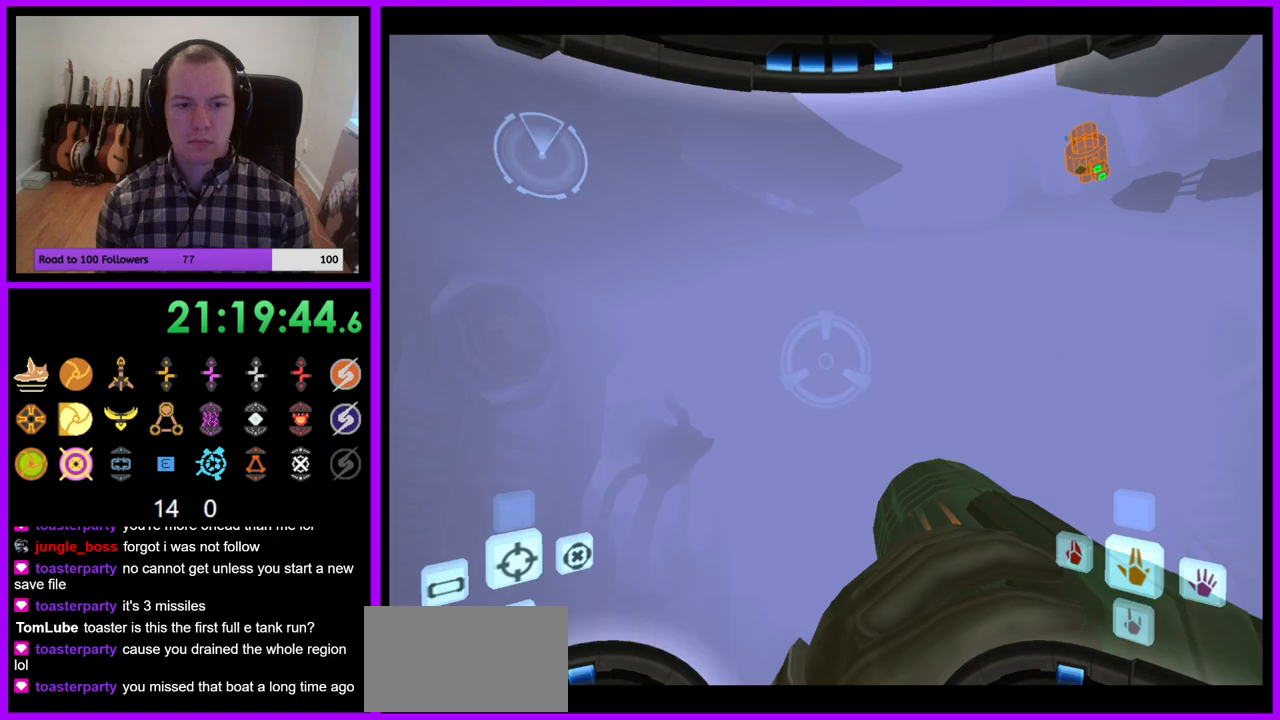
{"buttons": ["R1"], "left_stick": "center", "right_stick": "center"}
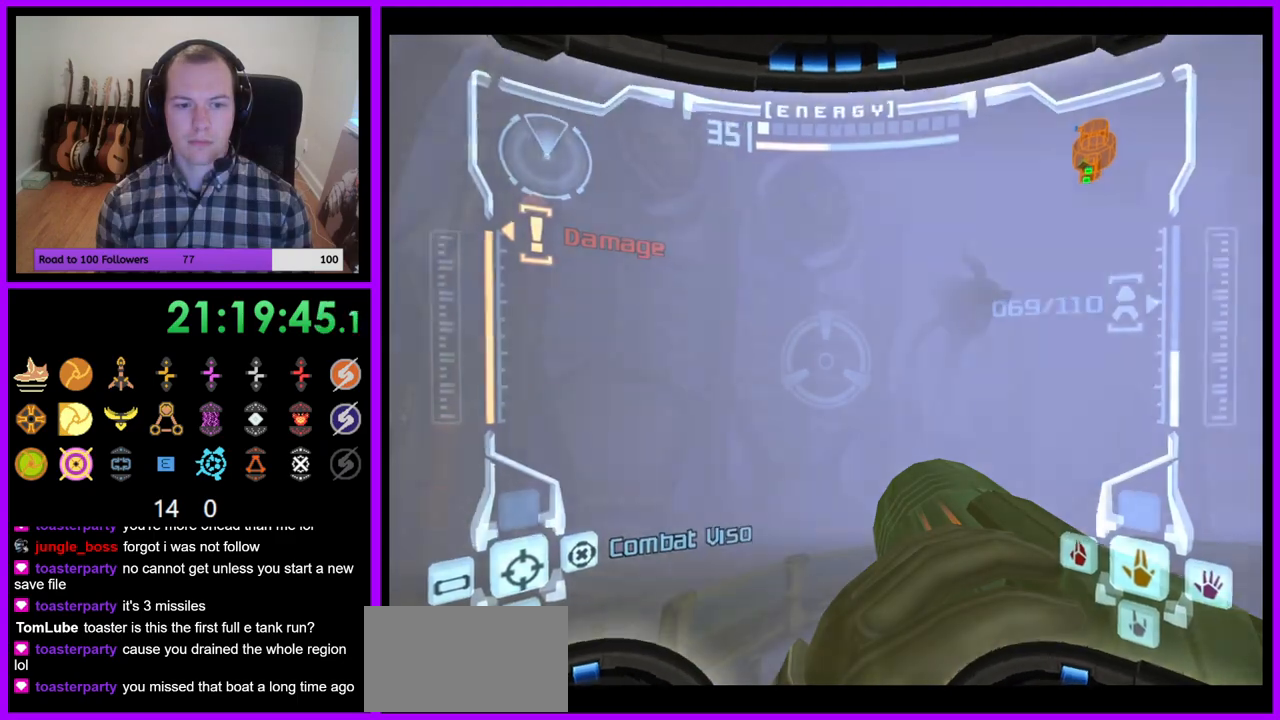
{"buttons": ["R1"], "left_stick": "center", "right_stick": "center", "events": []}
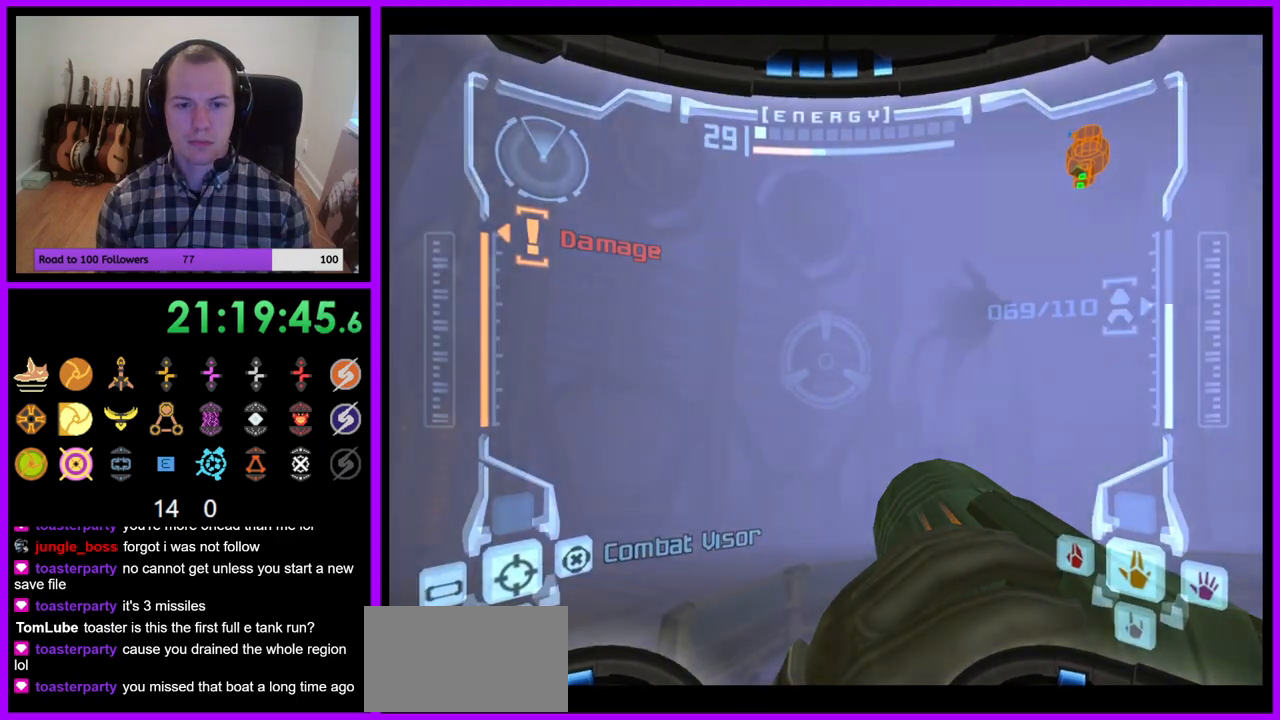
{"buttons": ["R1"], "left_stick": "center", "right_stick": "center", "events": [[167, "Z", "down"], [267, "Z", "up"]]}
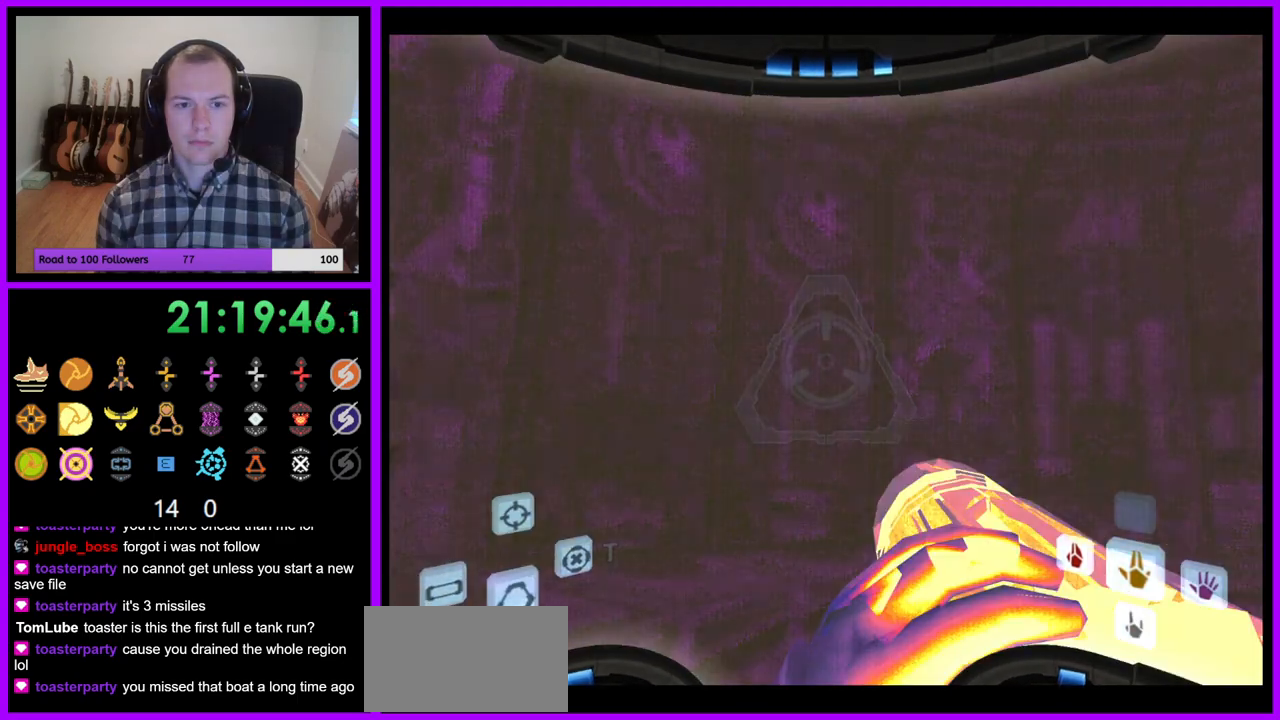
{"buttons": ["R1"], "left_stick": "right", "right_stick": "center", "events": [[267, "left_stick", "up-right"], [500, "left_stick", "right"]]}
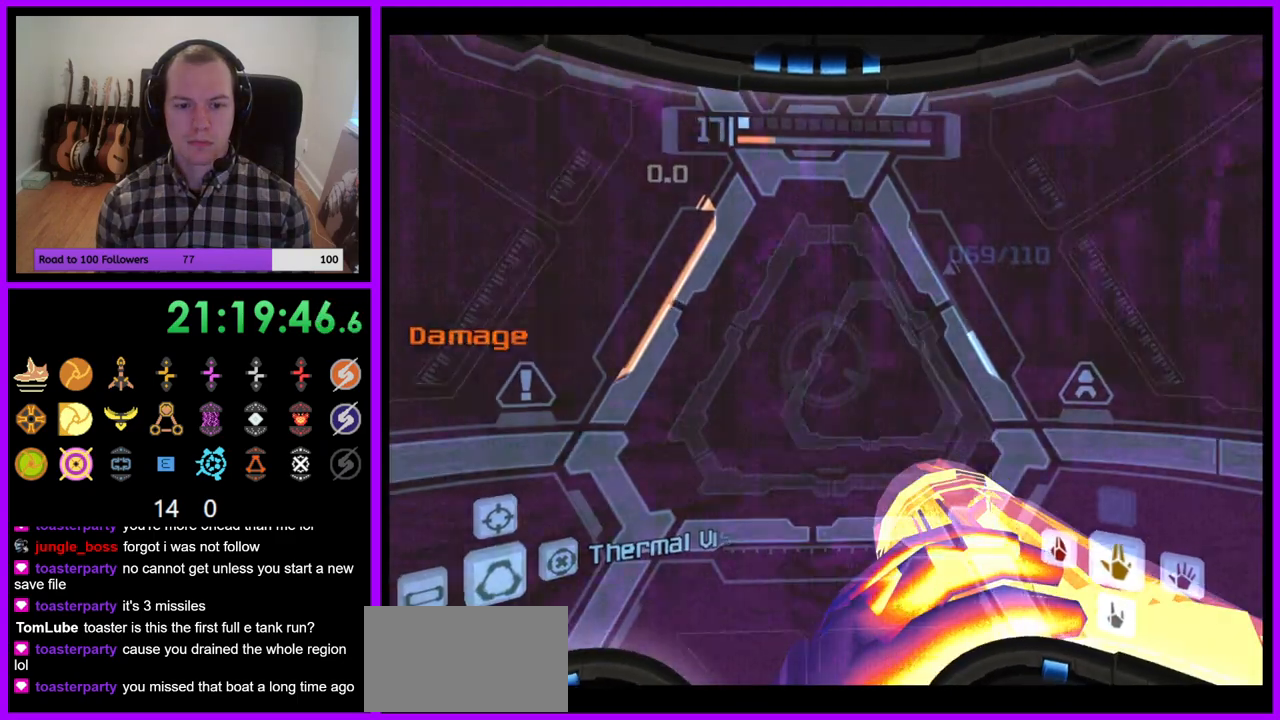
{"buttons": ["R1"], "left_stick": "right", "right_stick": "center", "events": [[133, "right_stick", "right"], [417, "right_stick", "center"]]}